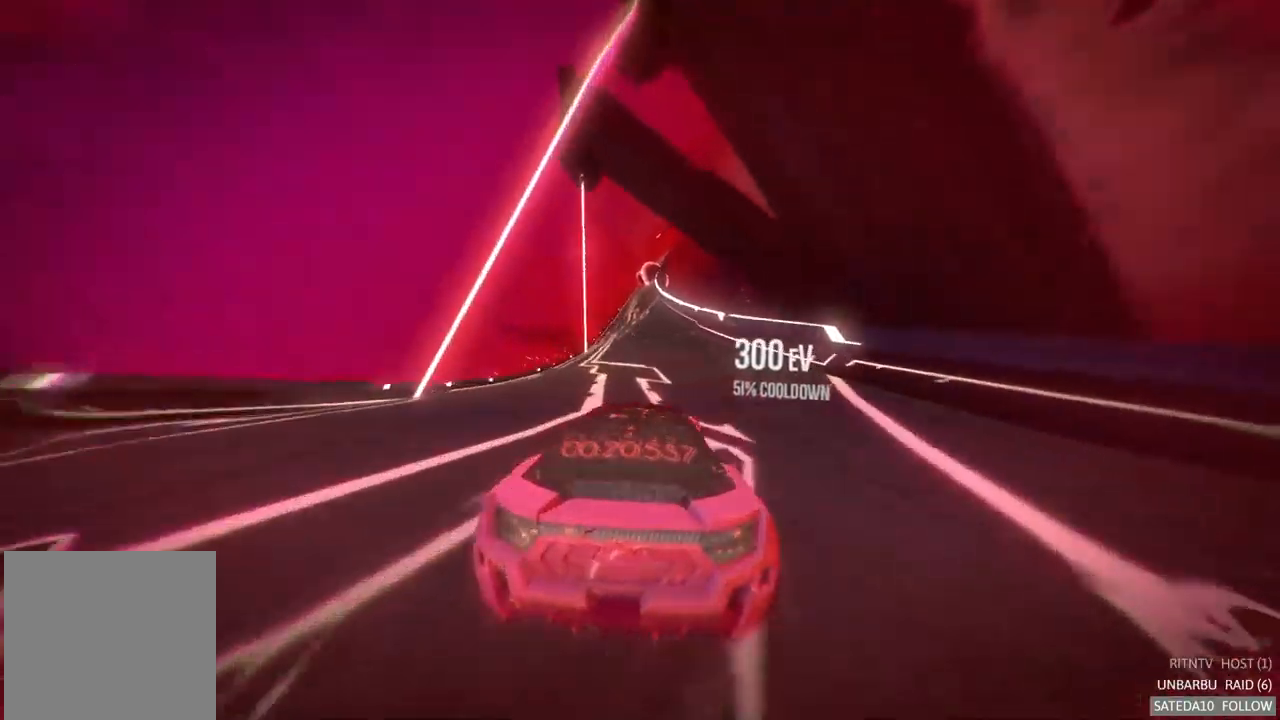
Gameplay with a controller (Xbox layout); each line is a JSON object with the inputs held at the frame after it (dt_ms = milliseconds from this image to that frame). "events" lists button and stick changes between this image and that frame as [ms after this image, input, new state], when the widget could be followed in between. Not read: A L3 R3.
{"dt_ms": 500, "buttons": ["R2"], "left_stick": "center", "right_stick": "center", "events": [[100, "left_stick", "center"], [200, "left_stick", "left"], [450, "left_stick", "center"]]}
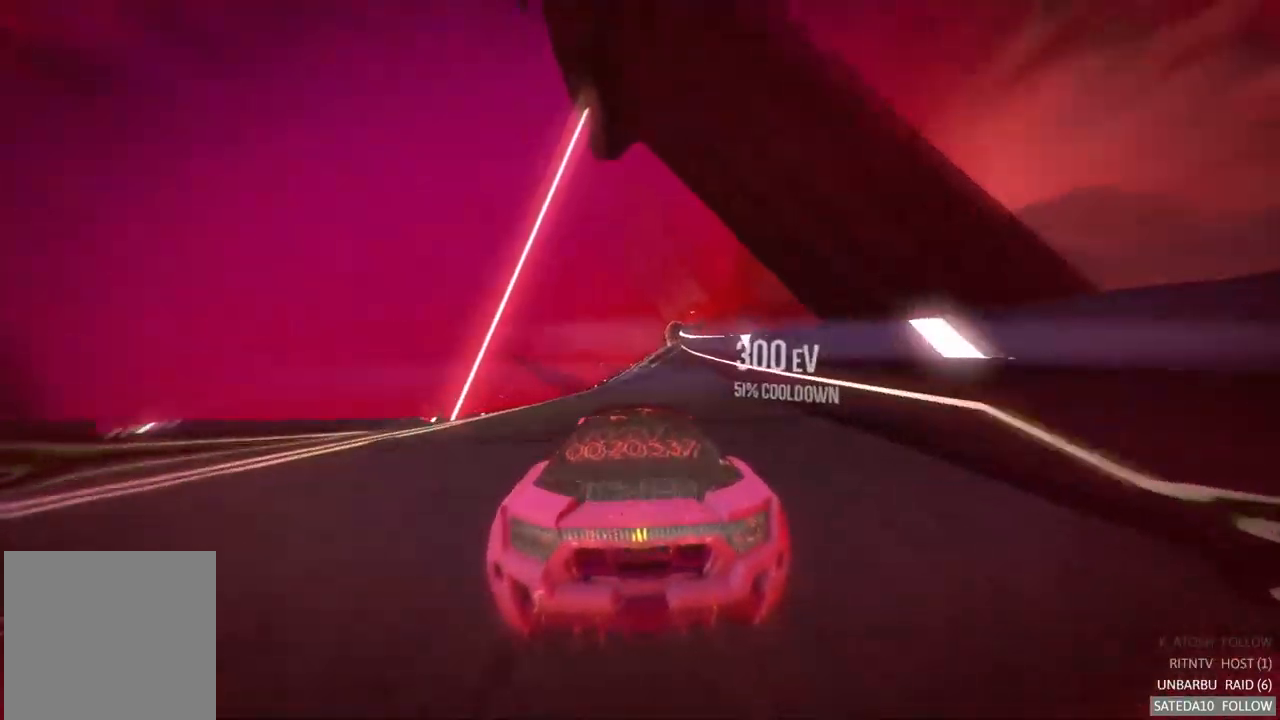
{"dt_ms": 500, "buttons": ["R2"], "left_stick": "left", "right_stick": "center", "events": [[83, "left_stick", "right"], [233, "left_stick", "center"], [383, "left_stick", "left"]]}
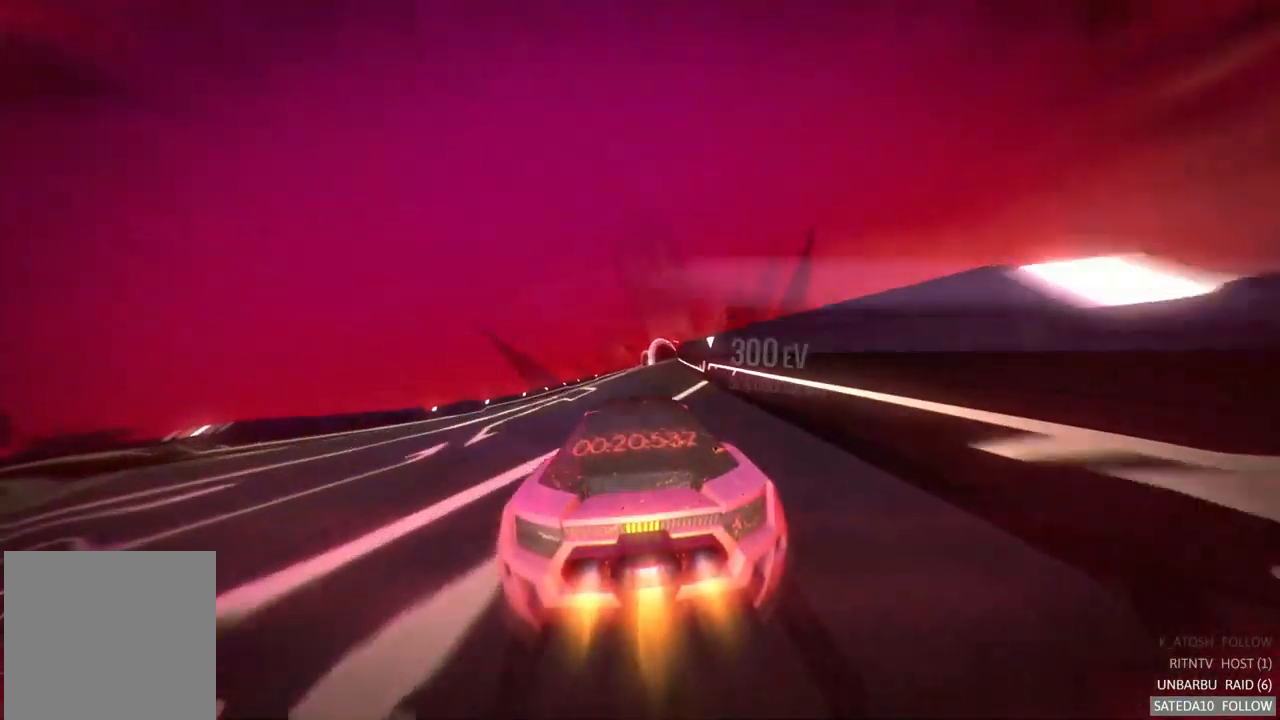
{"dt_ms": 500, "buttons": ["R2"], "left_stick": "center", "right_stick": "center", "events": [[33, "left_stick", "center"]]}
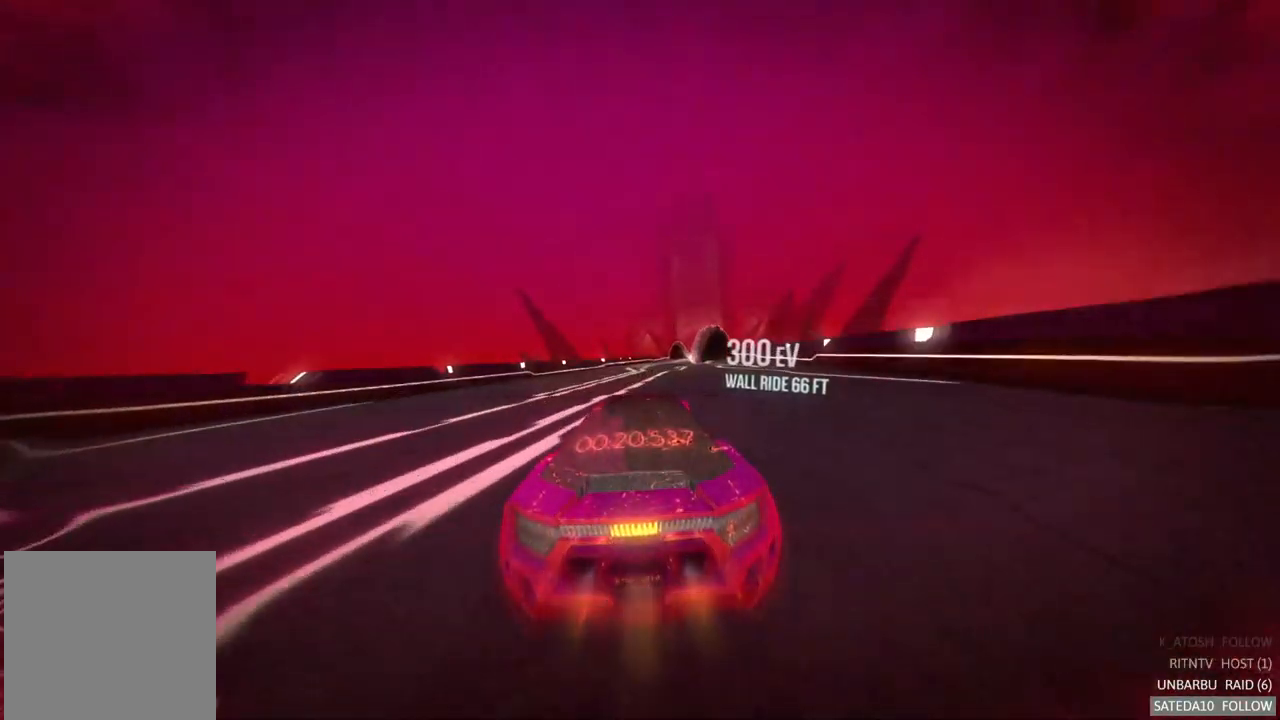
{"dt_ms": 500, "buttons": ["R2"], "left_stick": "left", "right_stick": "center", "events": [[117, "left_stick", "right"], [283, "left_stick", "center"], [400, "left_stick", "left"]]}
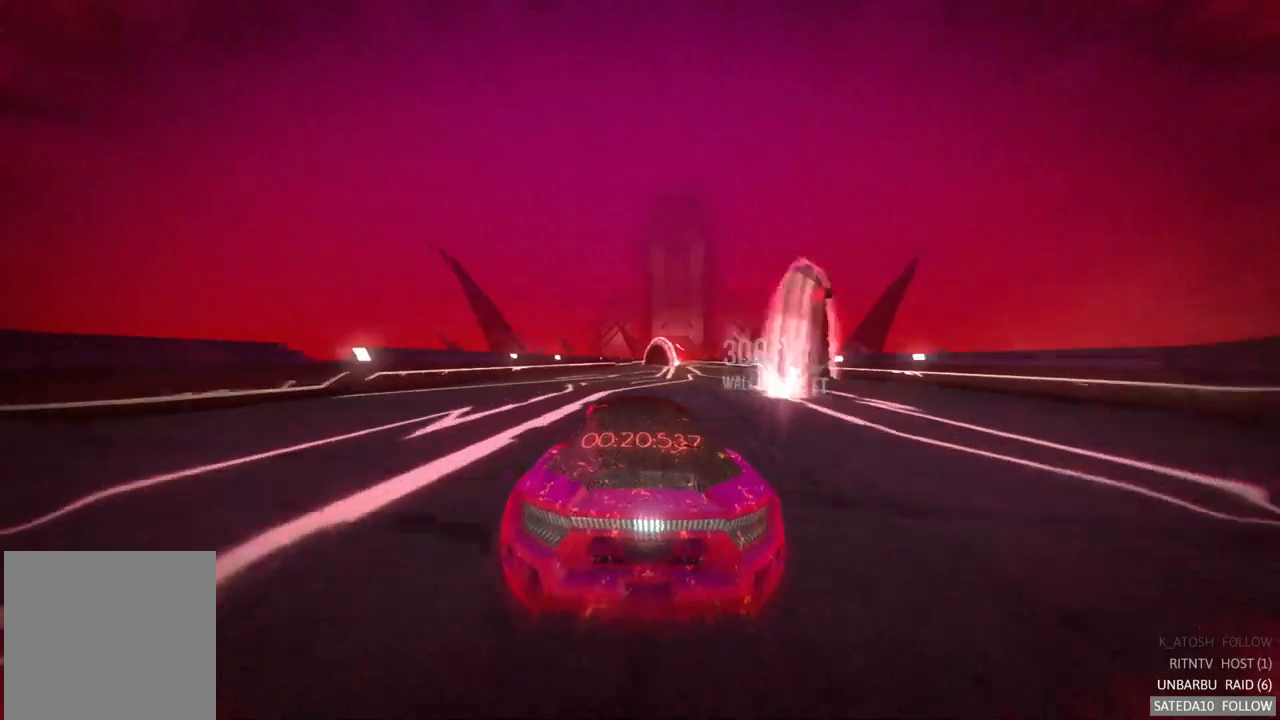
{"dt_ms": 500, "buttons": ["R2"], "left_stick": "center", "right_stick": "center", "events": [[67, "left_stick", "center"]]}
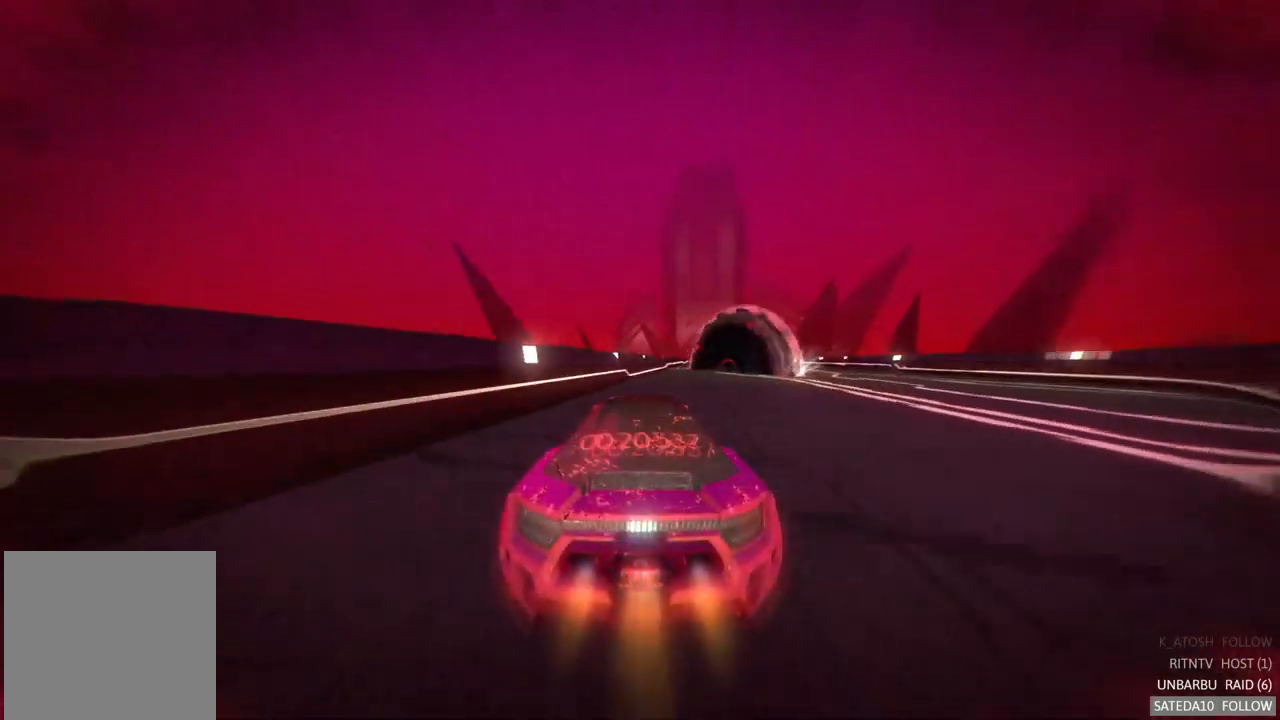
{"dt_ms": 500, "buttons": ["R2"], "left_stick": "center", "right_stick": "center", "events": [[84, "left_stick", "right"], [284, "left_stick", "center"]]}
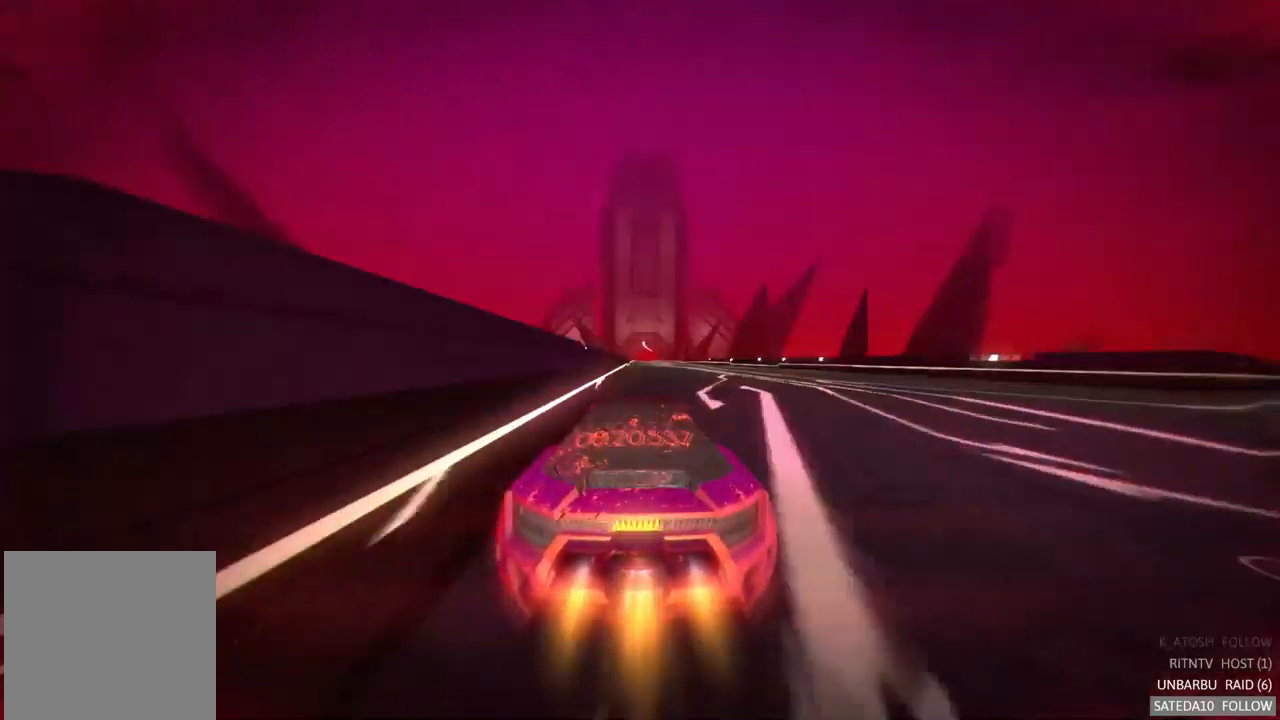
{"dt_ms": 1000, "buttons": ["R2"], "left_stick": "center", "right_stick": "center", "events": [[117, "left_stick", "right"], [217, "left_stick", "center"], [500, "left_stick", "left"], [584, "left_stick", "center"]]}
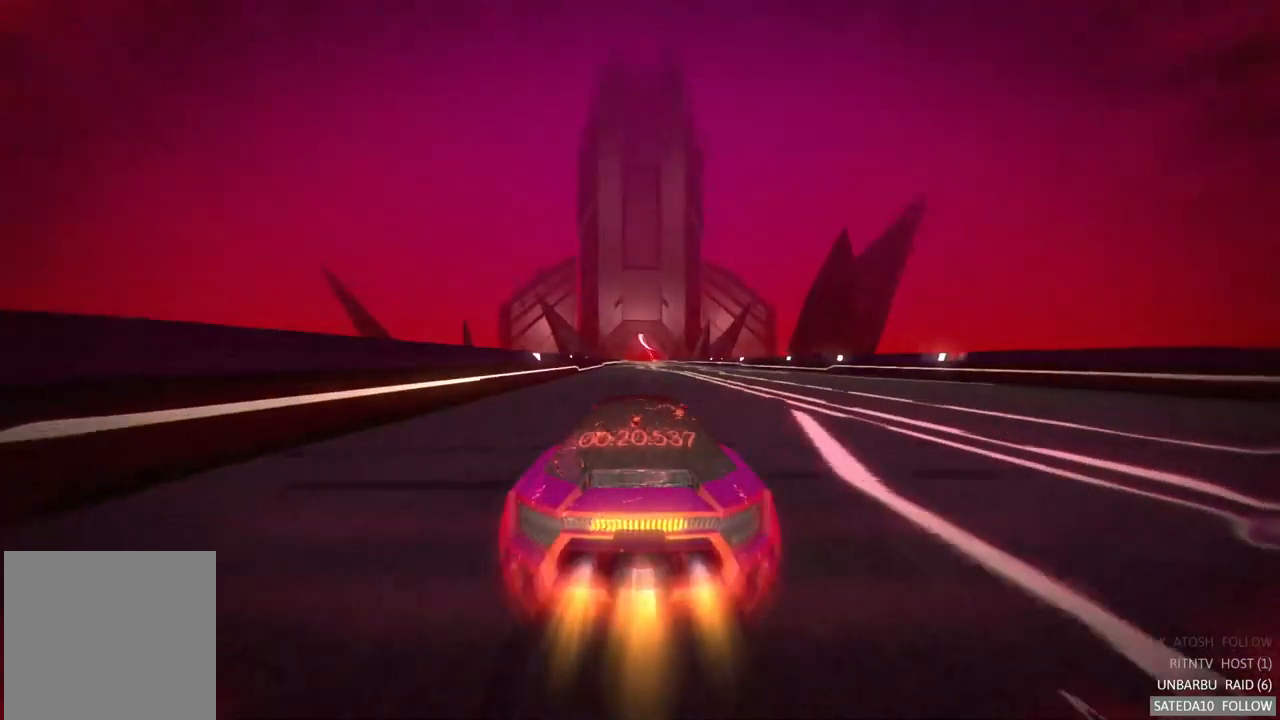
{"dt_ms": 500, "buttons": ["R2"], "left_stick": "center", "right_stick": "center", "events": []}
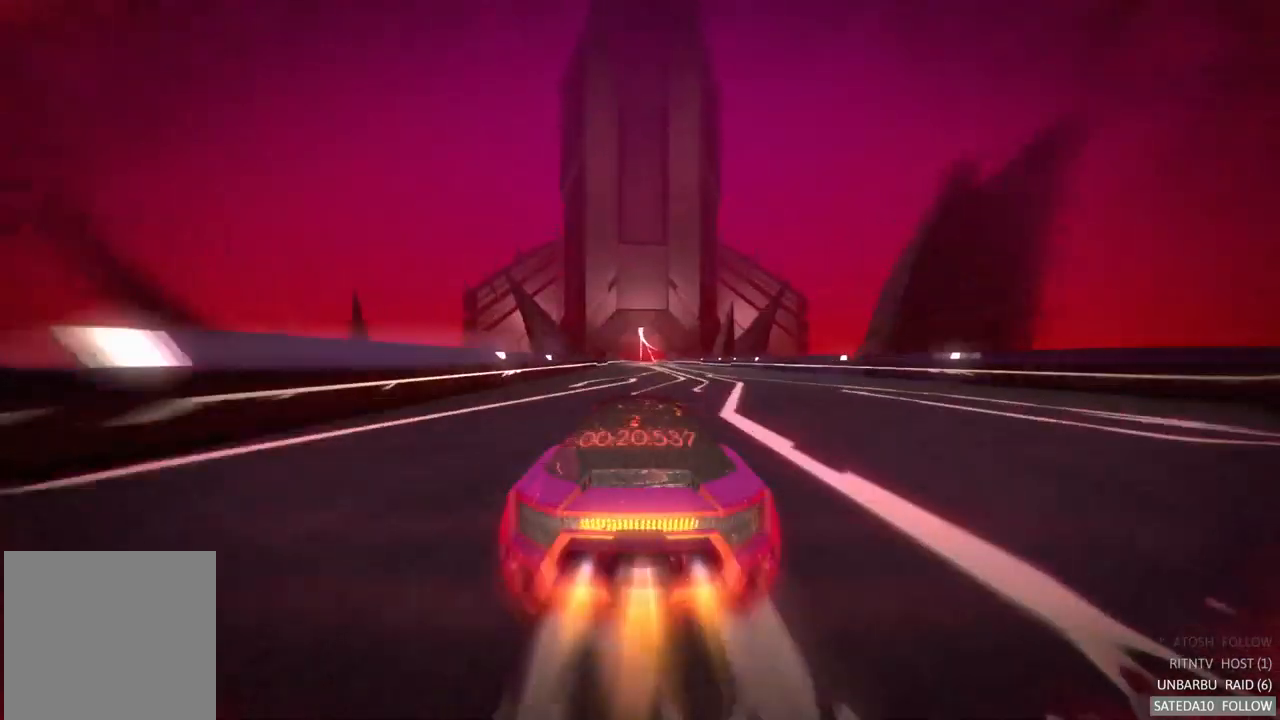
{"dt_ms": 500, "buttons": ["R2"], "left_stick": "center", "right_stick": "center", "events": []}
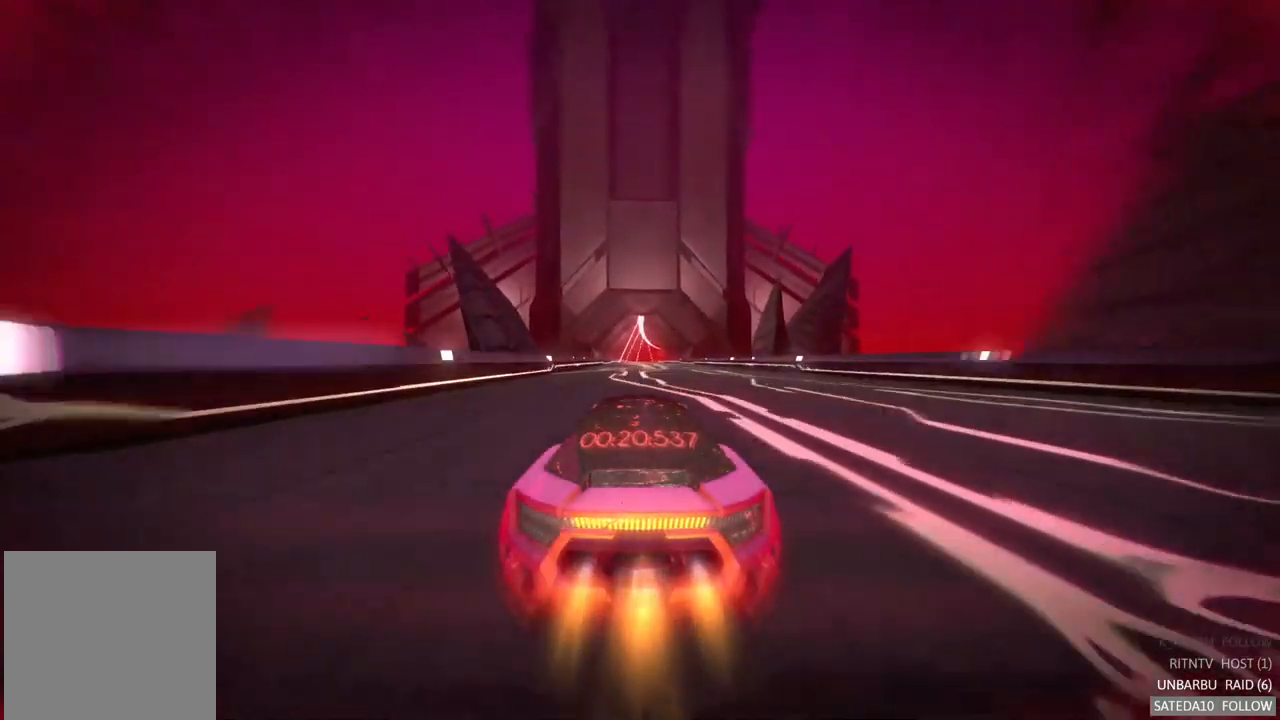
{"dt_ms": 500, "buttons": ["R2"], "left_stick": "center", "right_stick": "center", "events": [[350, "left_stick", "right"], [450, "left_stick", "center"]]}
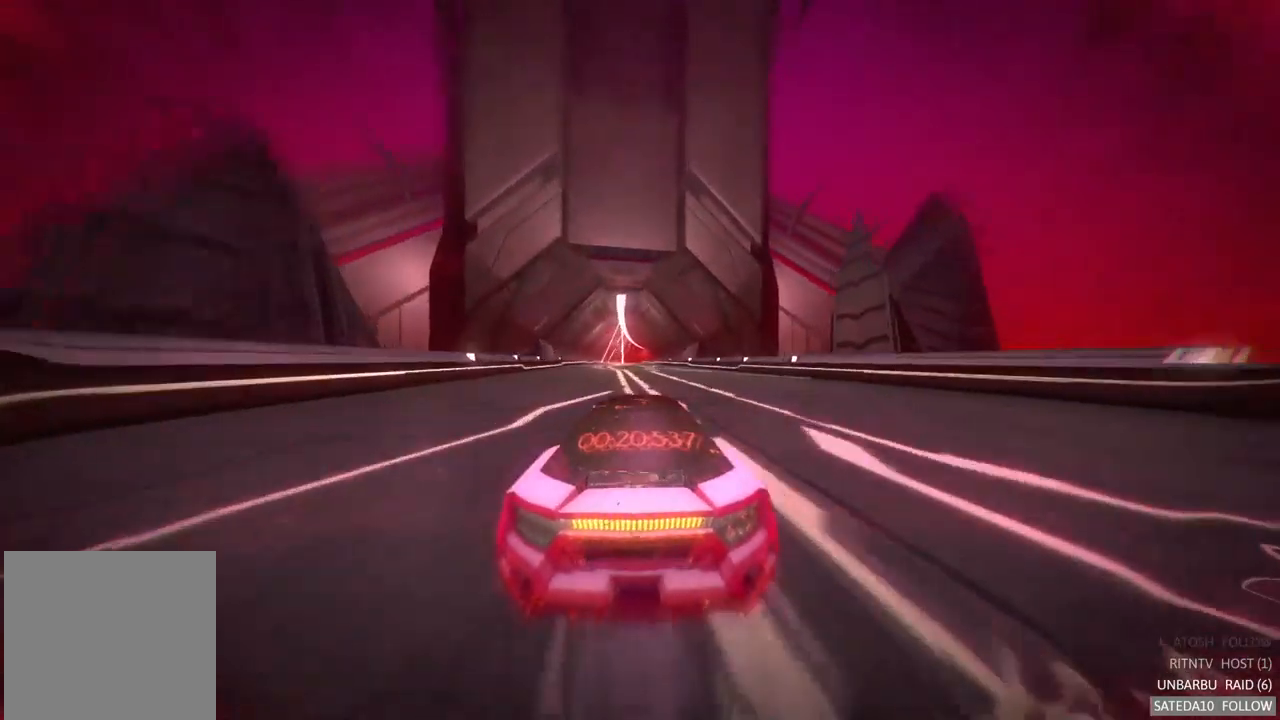
{"dt_ms": 500, "buttons": ["R2"], "left_stick": "center", "right_stick": "center", "events": [[150, "left_stick", "left"], [284, "left_stick", "center"]]}
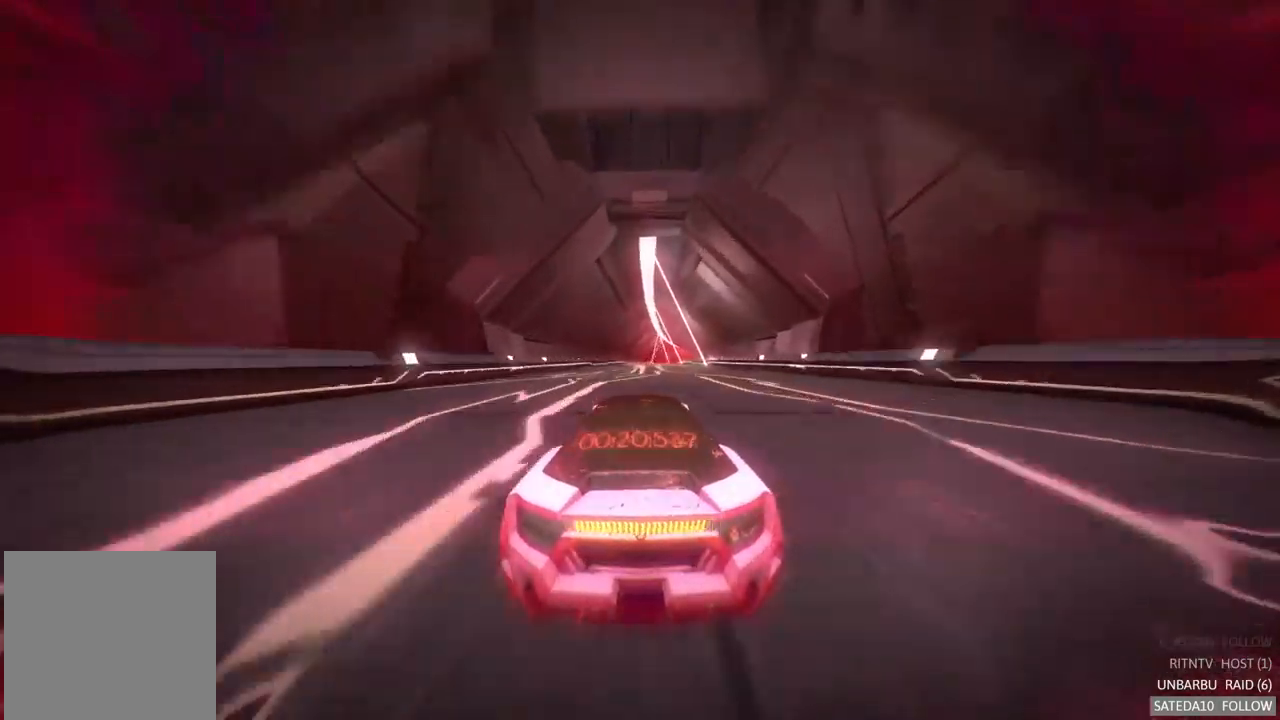
{"dt_ms": 500, "buttons": ["R2"], "left_stick": "center", "right_stick": "center", "events": [[234, "left_stick", "right"], [500, "left_stick", "center"]]}
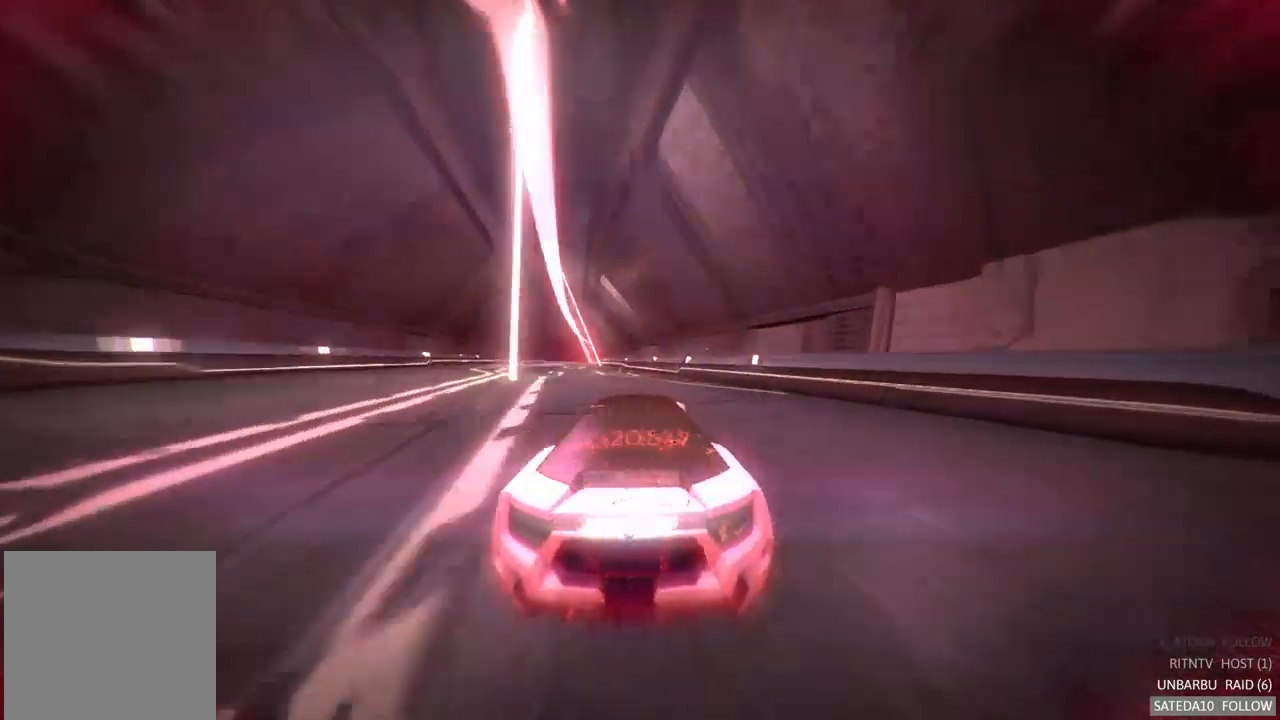
{"dt_ms": 500, "buttons": ["R2"], "left_stick": "center", "right_stick": "center", "events": [[34, "left_stick", "left"], [300, "left_stick", "center"]]}
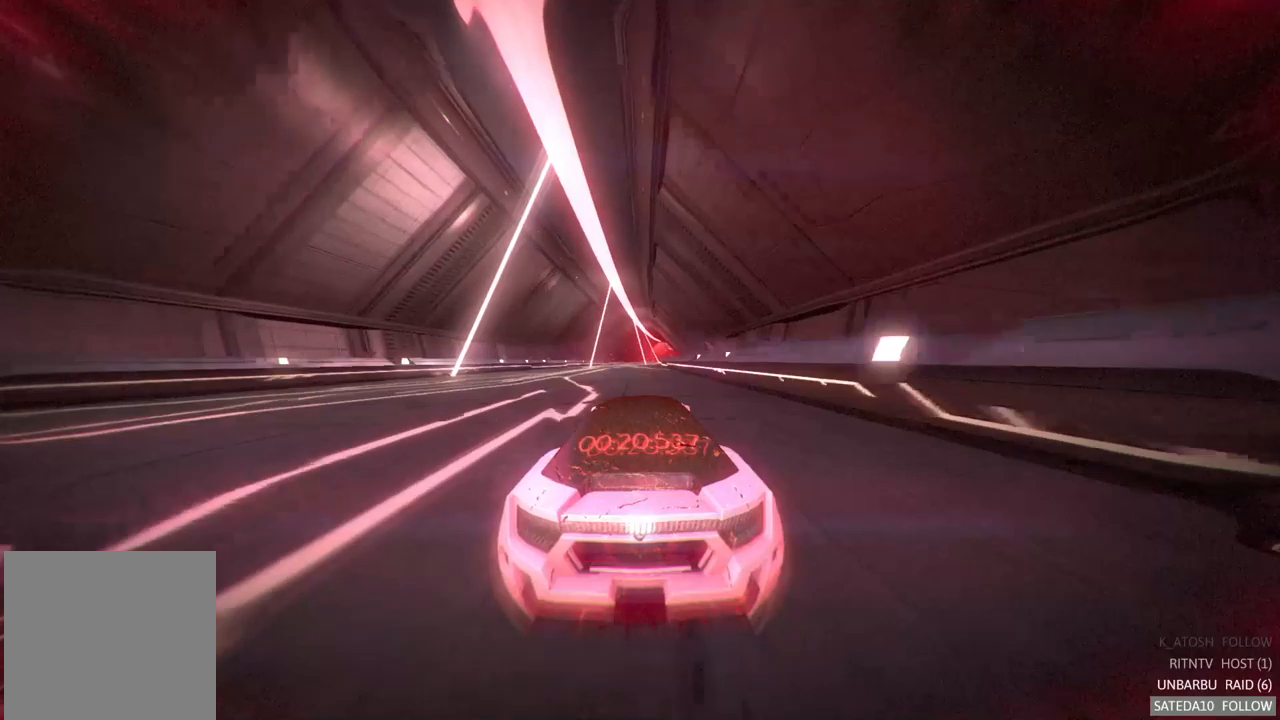
{"dt_ms": 500, "buttons": ["R2"], "left_stick": "center", "right_stick": "center", "events": []}
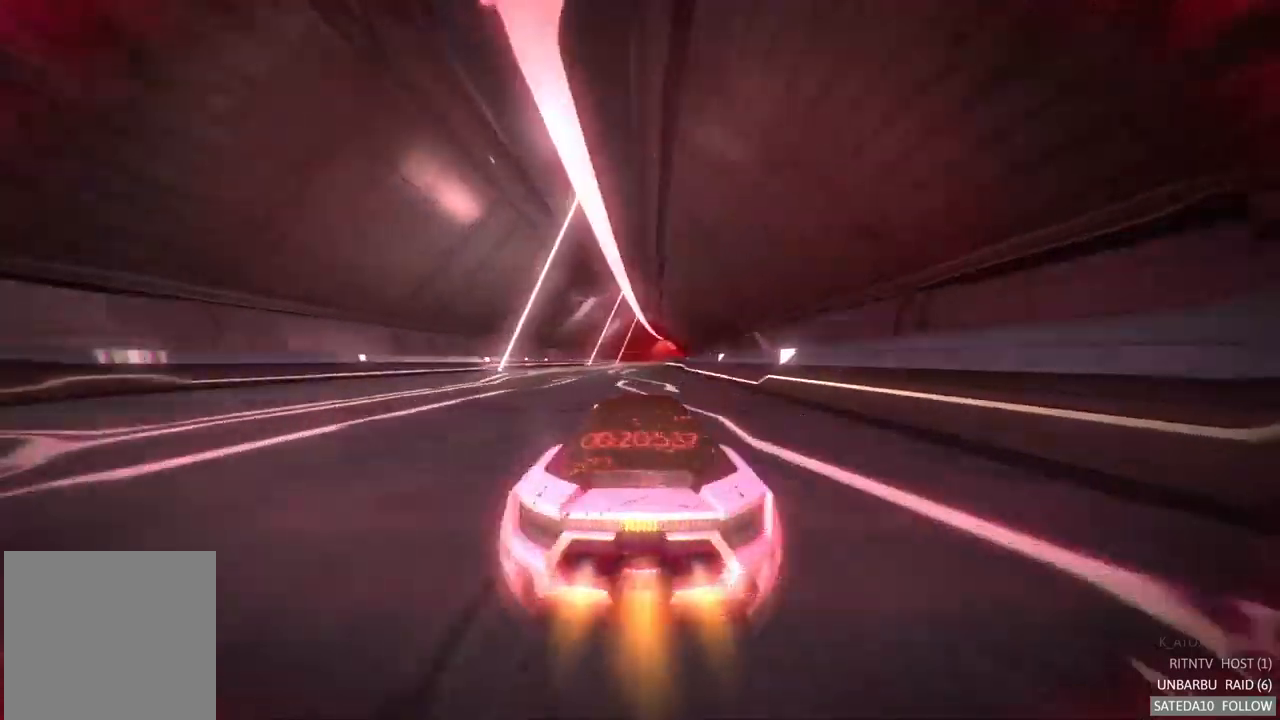
{"dt_ms": 500, "buttons": ["R2"], "left_stick": "center", "right_stick": "center", "events": []}
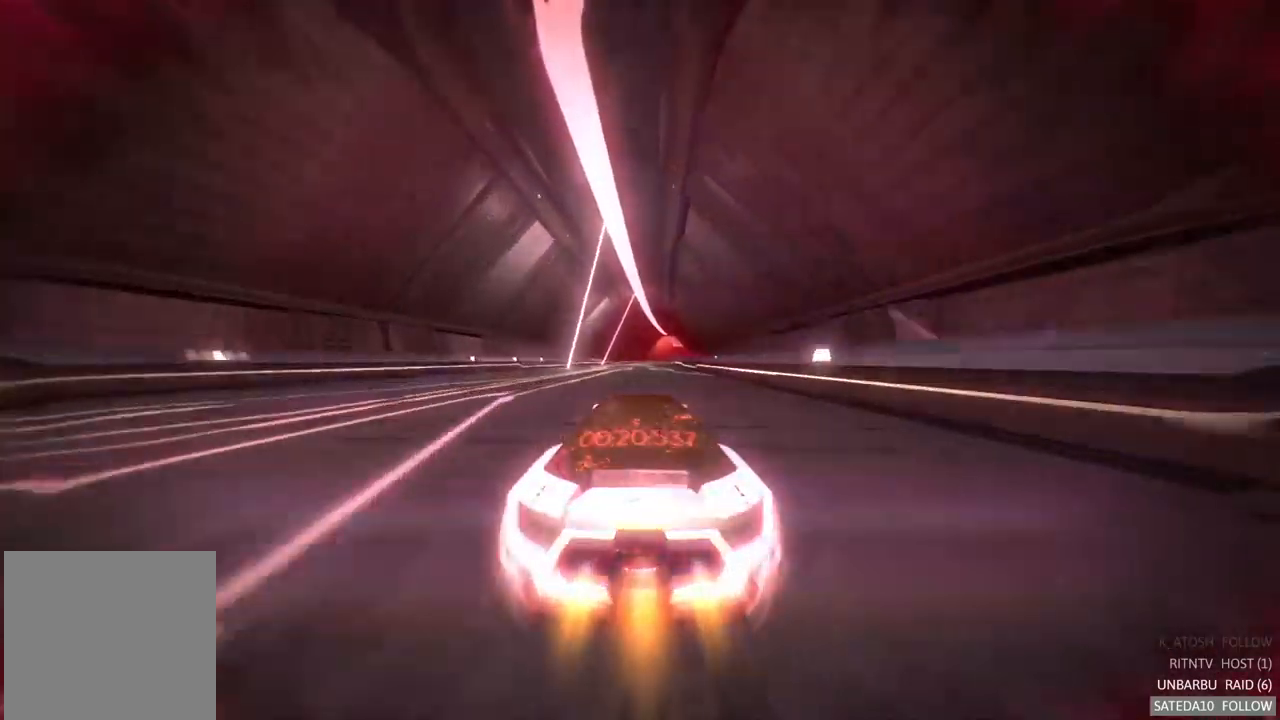
{"dt_ms": 500, "buttons": ["R2"], "left_stick": "left", "right_stick": "center", "events": [[50, "left_stick", "right"], [233, "left_stick", "center"], [283, "left_stick", "left"]]}
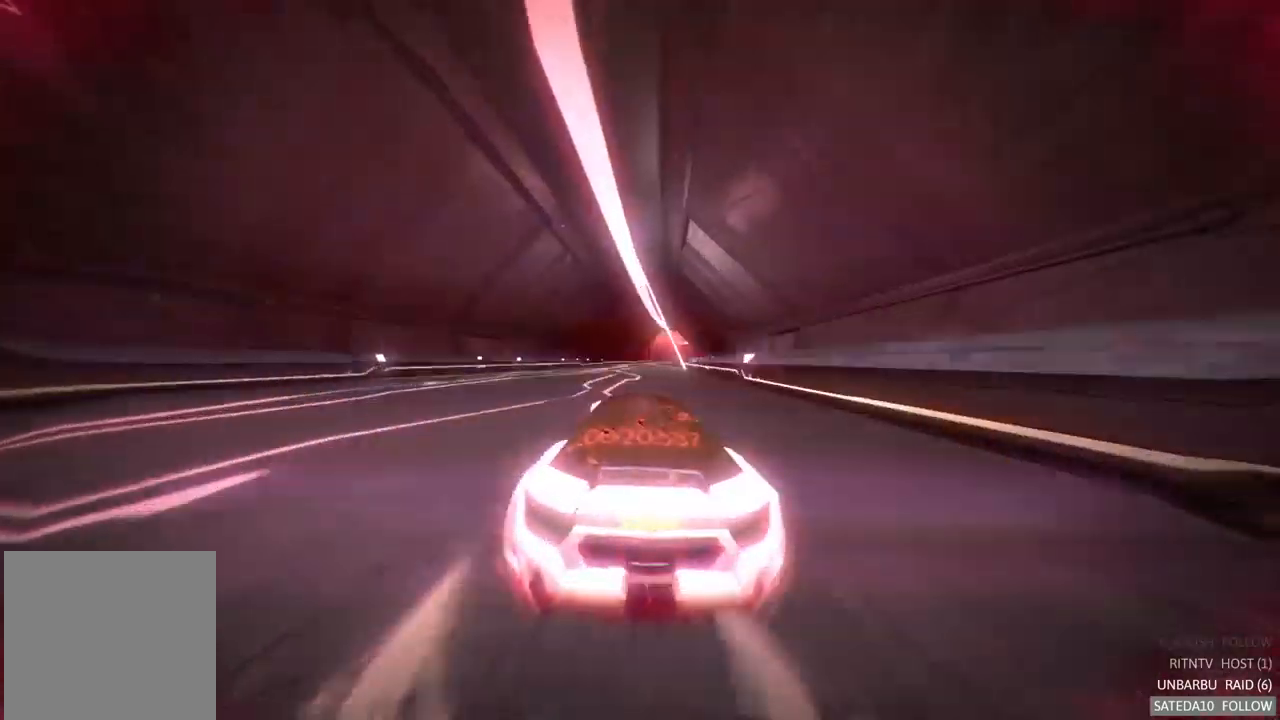
{"dt_ms": 500, "buttons": ["R2"], "left_stick": "left", "right_stick": "center", "events": [[33, "left_stick", "center"], [100, "left_stick", "right"], [283, "left_stick", "center"], [416, "left_stick", "left"]]}
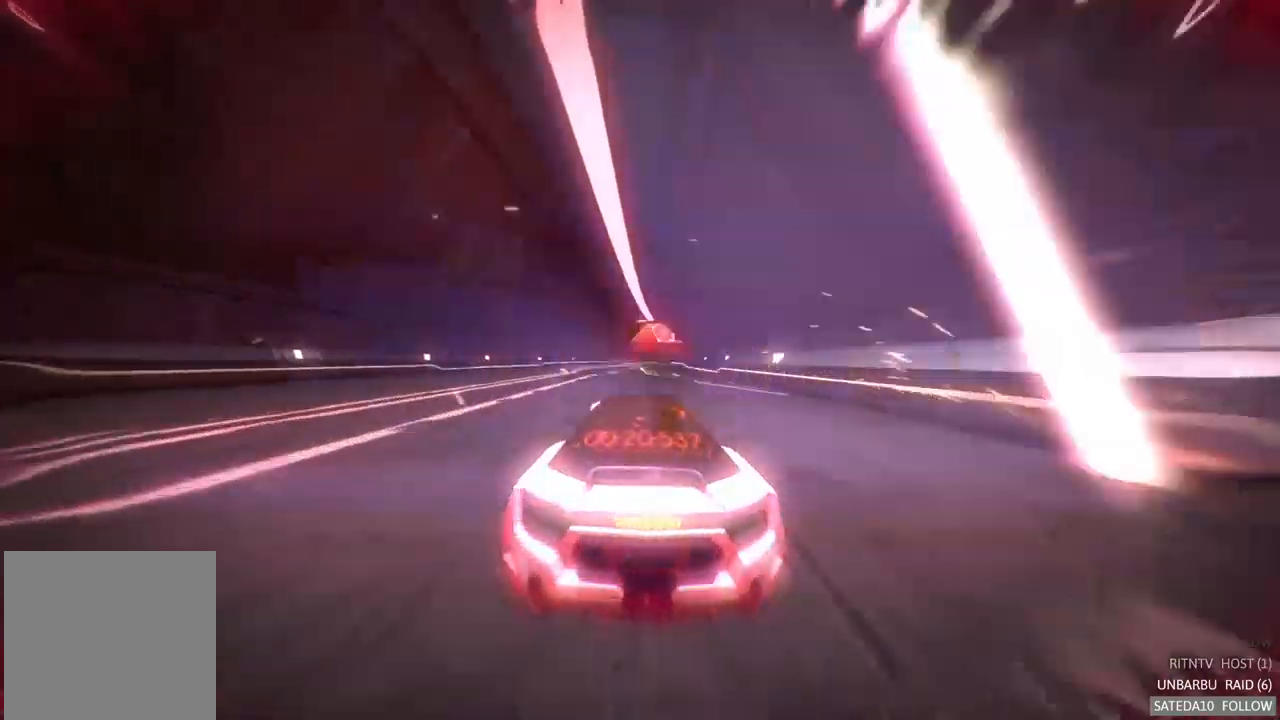
{"dt_ms": 500, "buttons": ["R2"], "left_stick": "center", "right_stick": "center", "events": [[116, "left_stick", "center"], [183, "left_stick", "right"], [350, "left_stick", "center"]]}
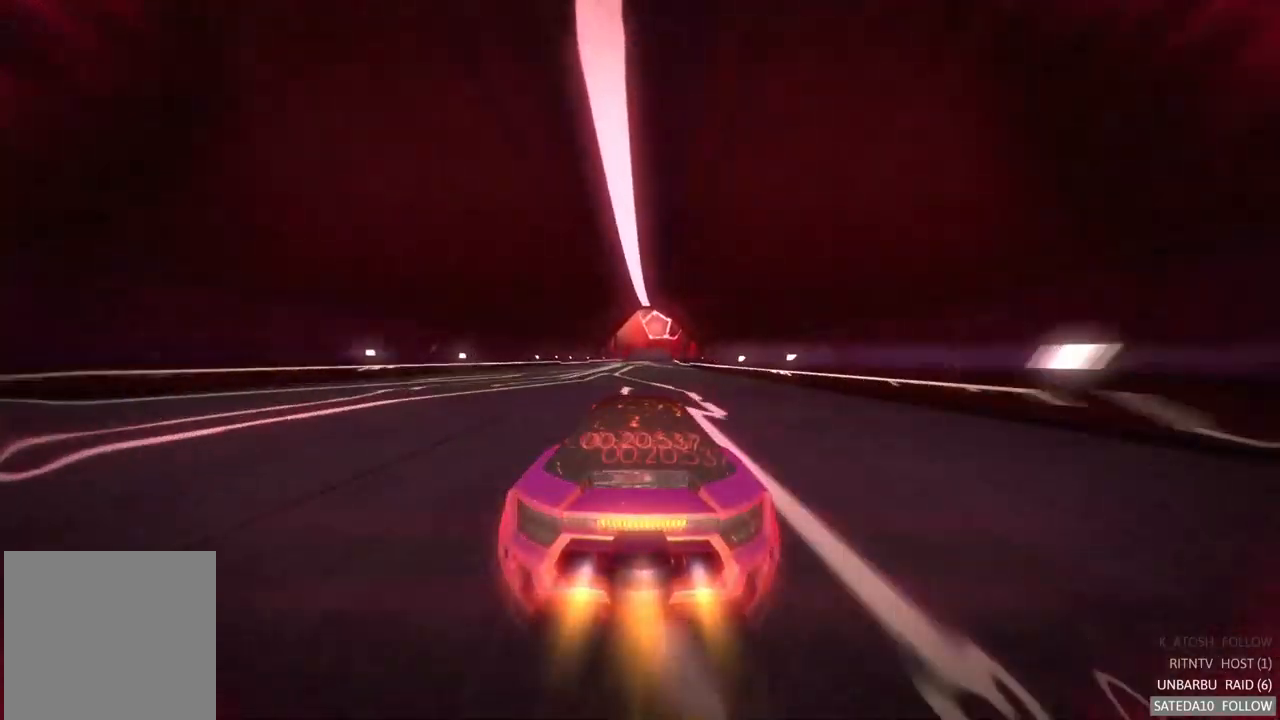
{"dt_ms": 500, "buttons": ["R2"], "left_stick": "center", "right_stick": "center", "events": [[216, "left_stick", "right"], [333, "left_stick", "center"]]}
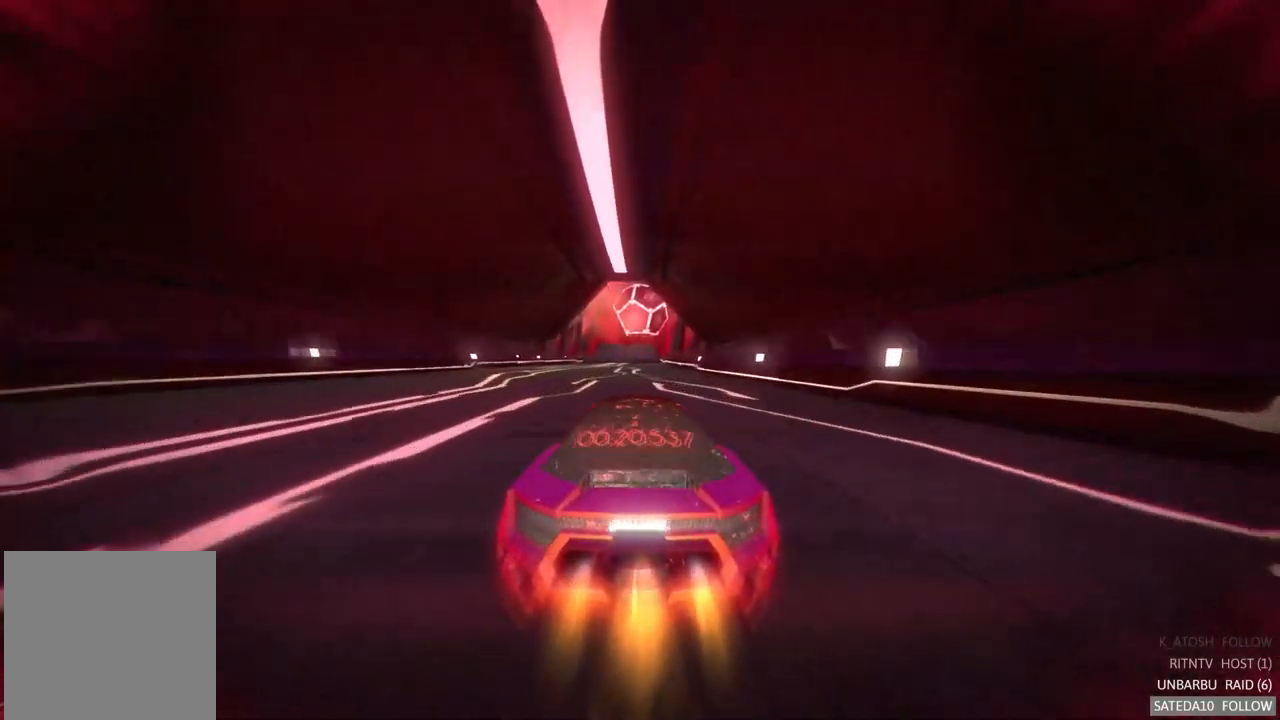
{"dt_ms": 1000, "buttons": ["R2"], "left_stick": "center", "right_stick": "center", "events": [[483, "left_stick", "right"], [616, "left_stick", "center"]]}
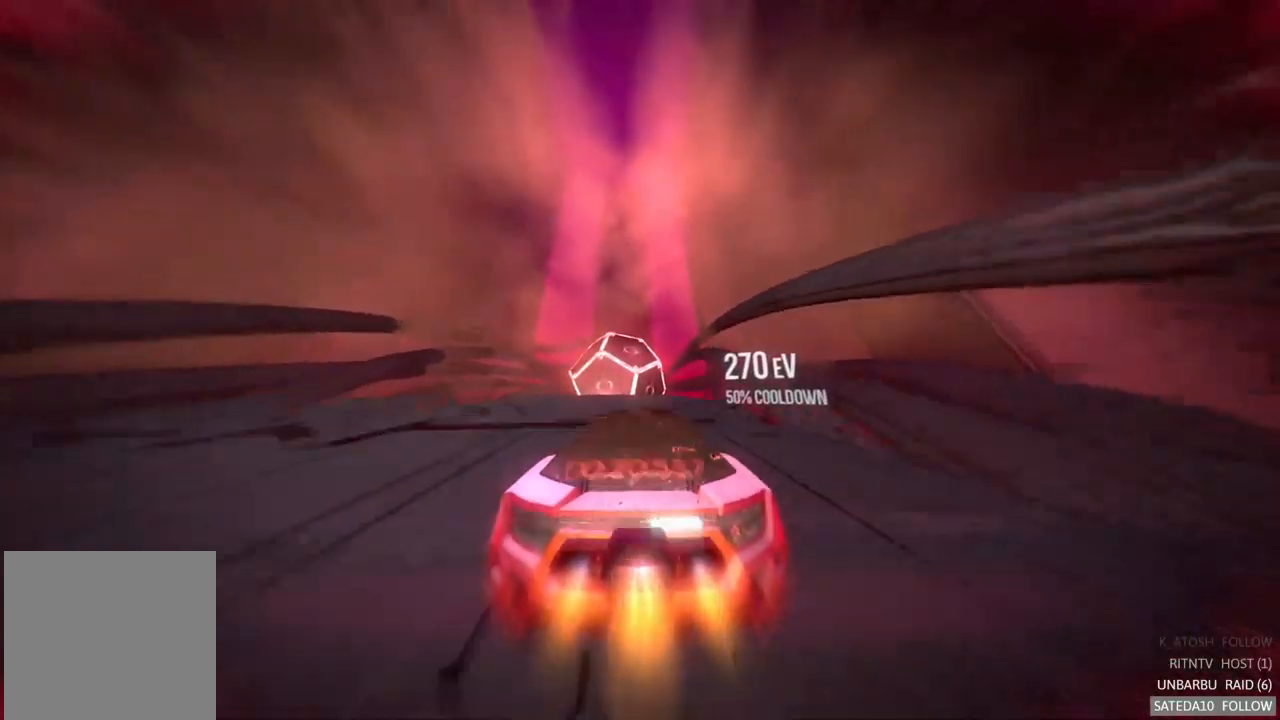
{"dt_ms": 500, "buttons": ["R2"], "left_stick": "center", "right_stick": "center", "events": []}
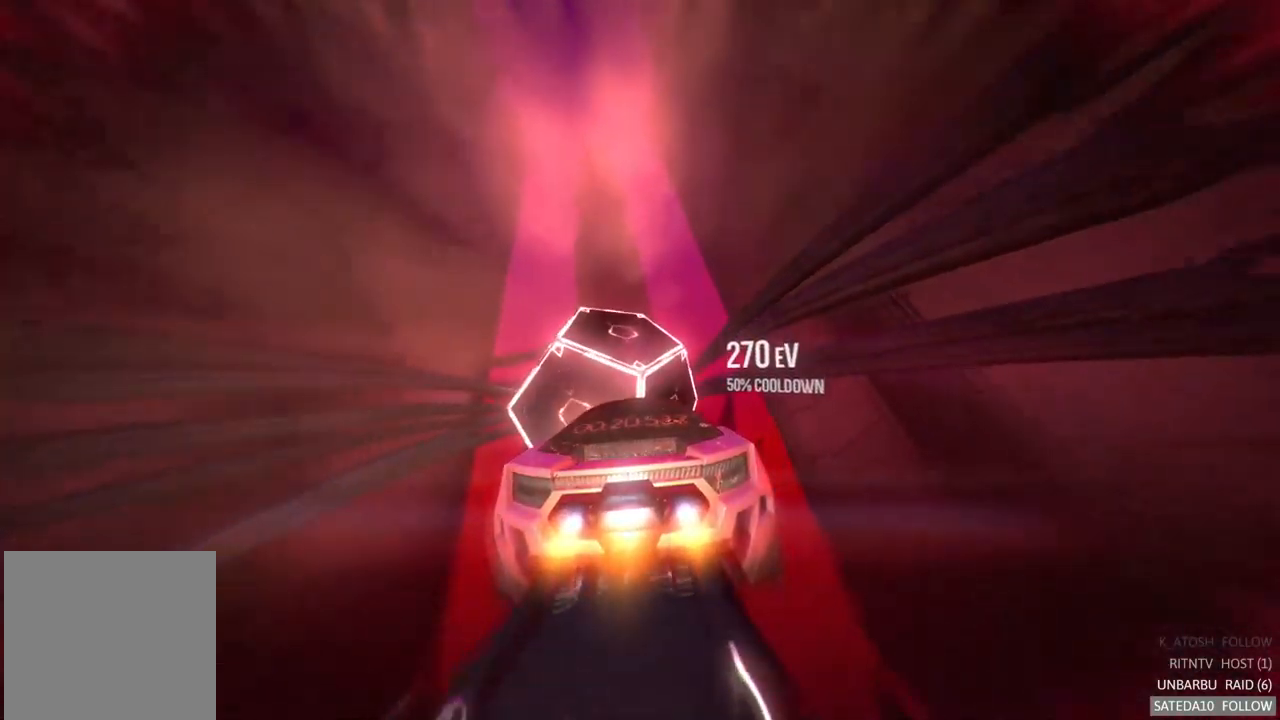
{"dt_ms": 500, "buttons": ["R2"], "left_stick": "center", "right_stick": "center", "events": []}
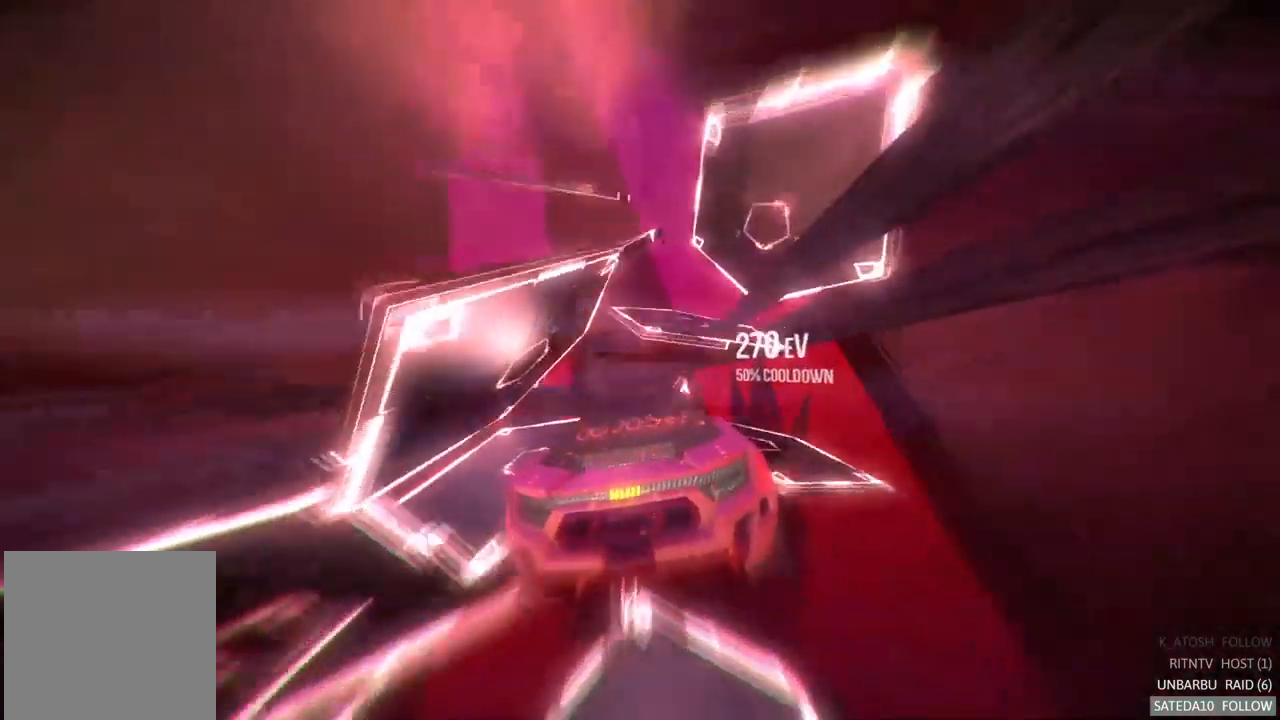
{"dt_ms": 500, "buttons": [], "left_stick": "center", "right_stick": "center", "events": [[167, "R2", "up"]]}
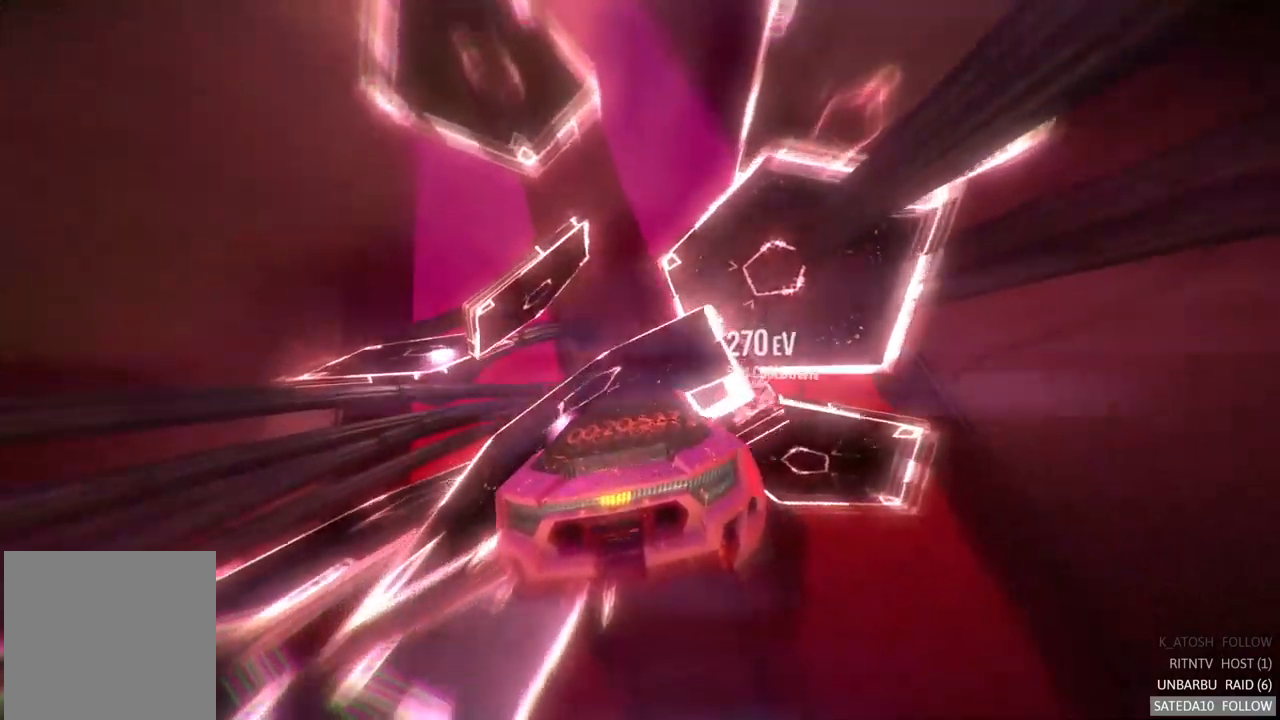
{"dt_ms": 500, "buttons": [], "left_stick": "center", "right_stick": "center", "events": []}
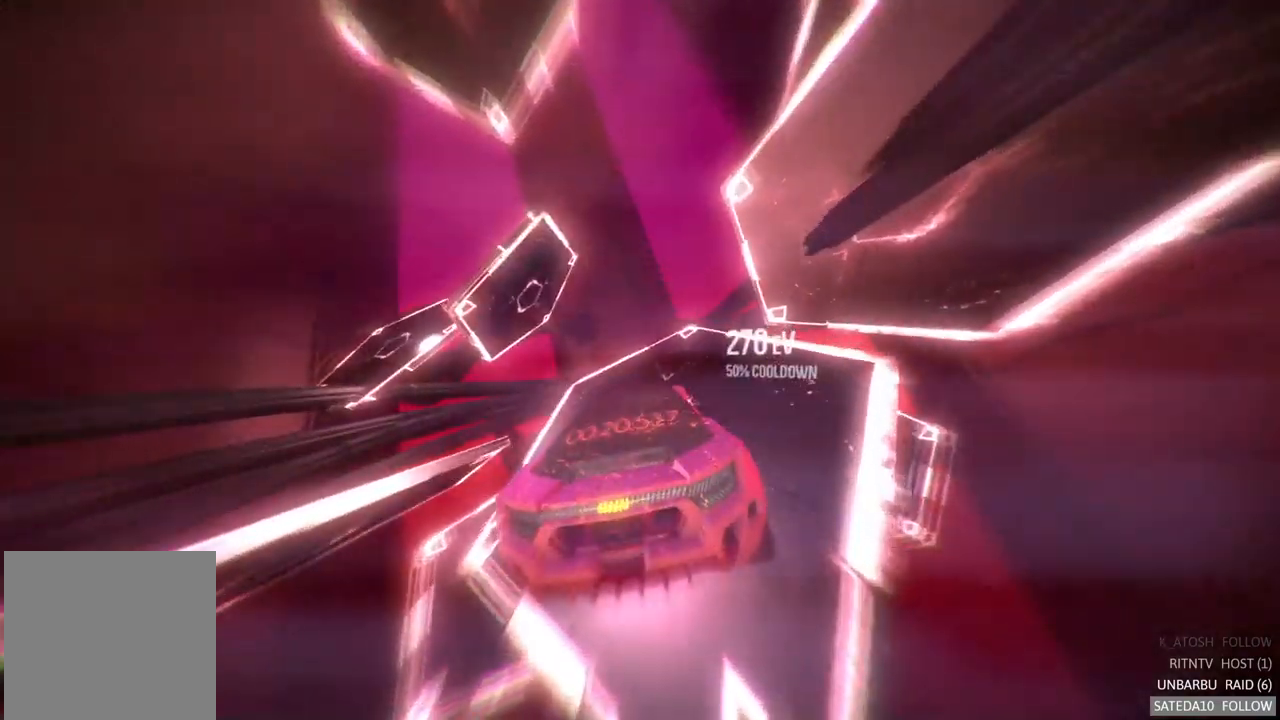
{"dt_ms": 500, "buttons": [], "left_stick": "center", "right_stick": "center", "events": []}
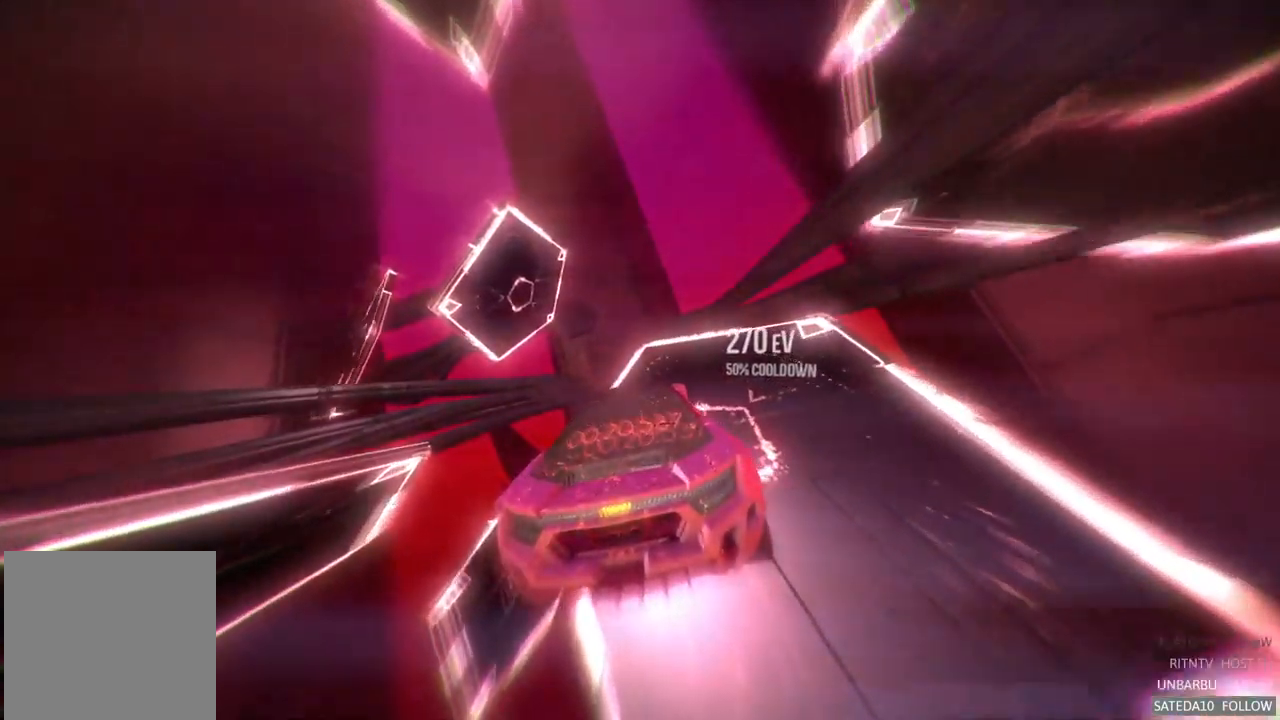
{"dt_ms": 500, "buttons": [], "left_stick": "center", "right_stick": "center", "events": []}
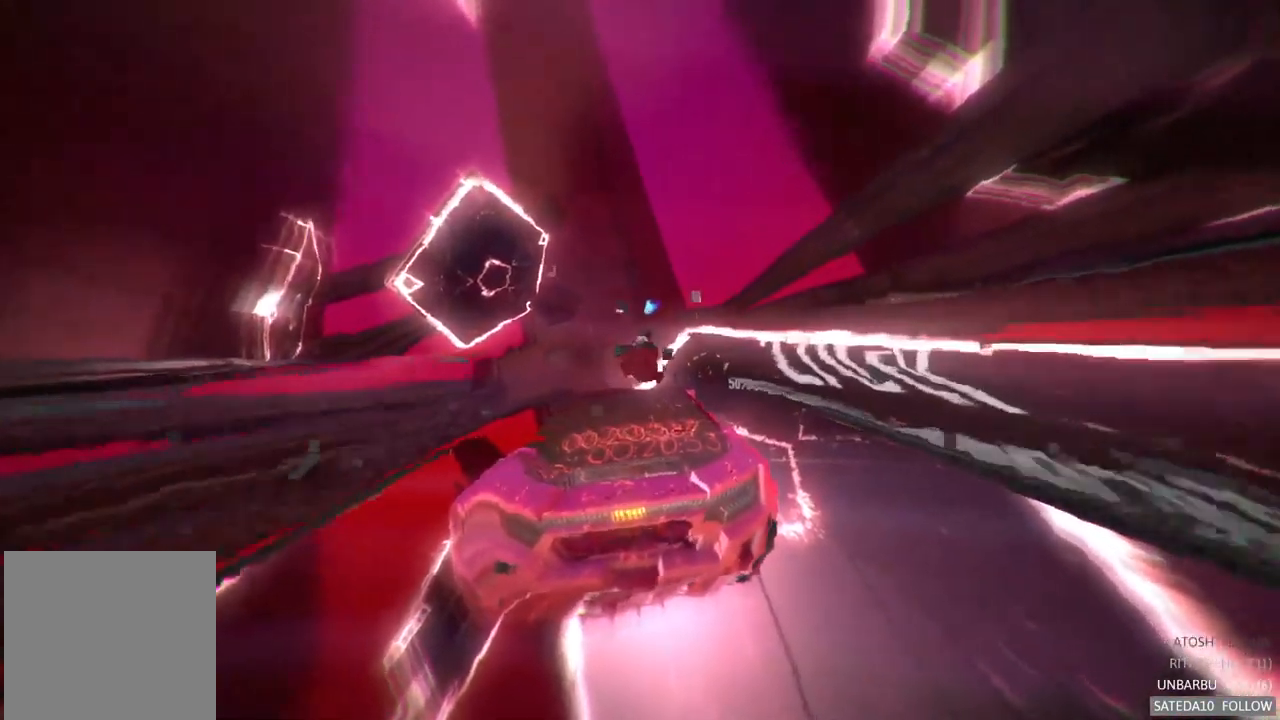
{"dt_ms": 500, "buttons": [], "left_stick": "center", "right_stick": "center", "events": []}
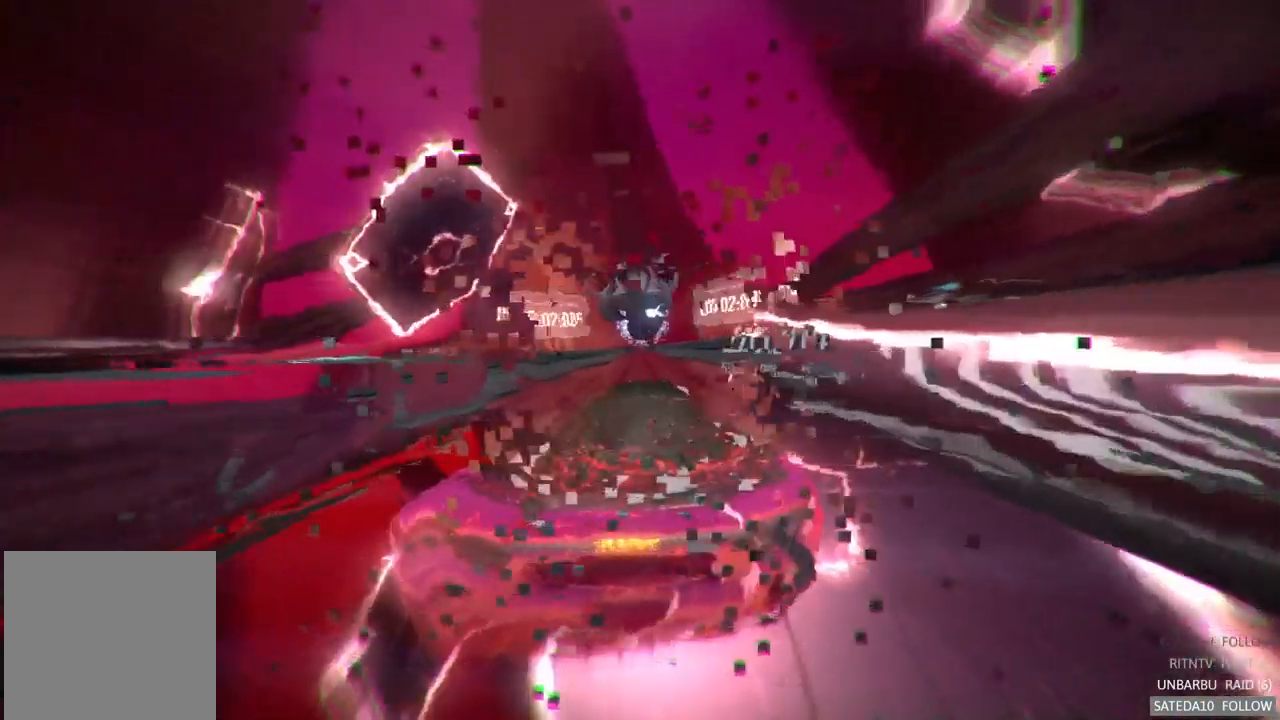
{"dt_ms": 500, "buttons": ["R2"], "left_stick": "center", "right_stick": "center", "events": [[17, "R2", "down"]]}